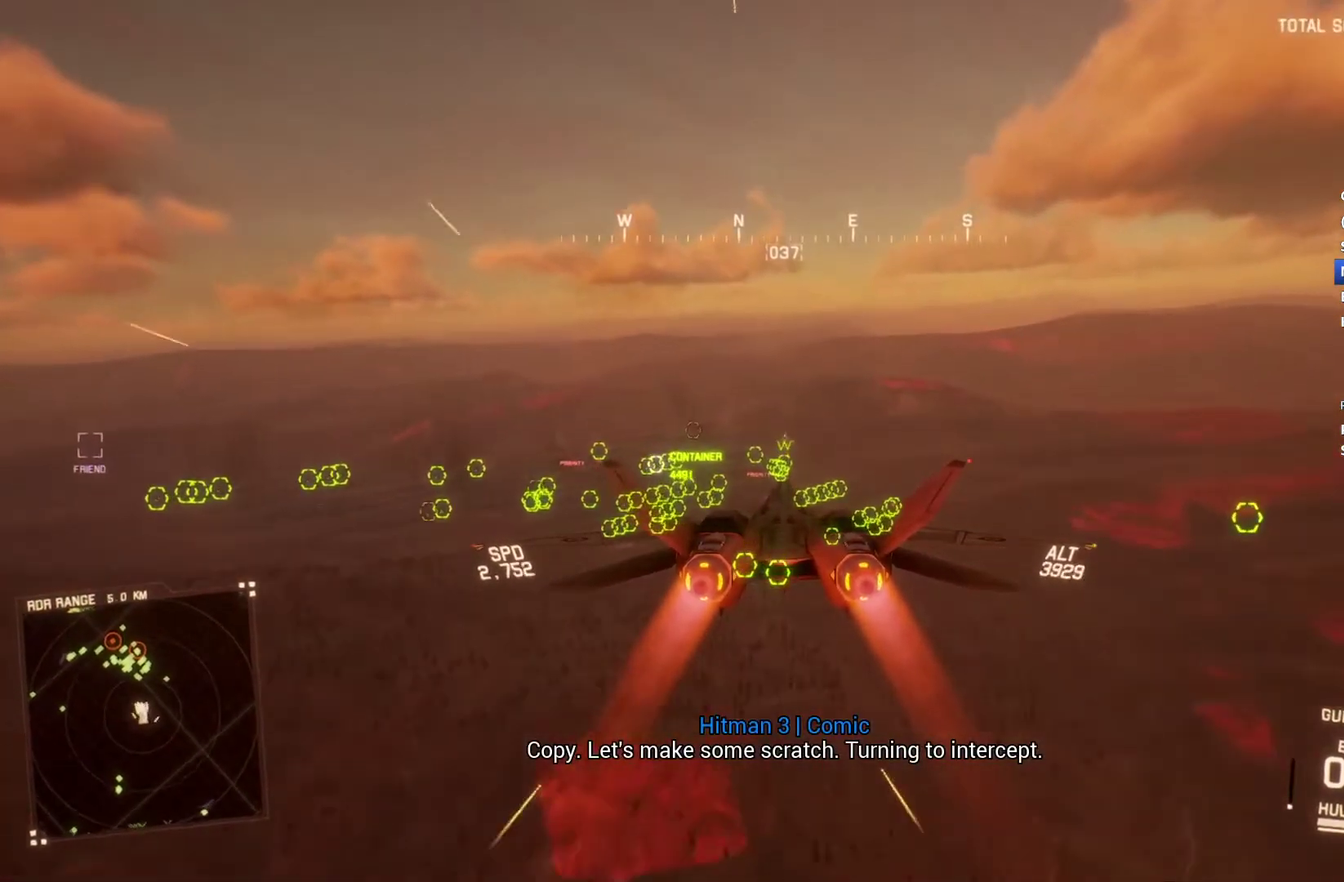
Gameplay with a controller (Xbox layout); each line is a JSON object with the inputs held at the frame after it. "events" lists button and stick changes between this image and that frame as [ms after this image, input, new state], when the widget could be followed in between.
{"buttons": ["R2"], "left_stick": "center", "right_stick": "center", "events": [[67, "A", "down"], [100, "L1", "down"], [133, "A", "up"], [167, "L1", "up"], [233, "A", "down"], [333, "R1", "down"], [467, "A", "up"], [500, "R1", "up"]]}
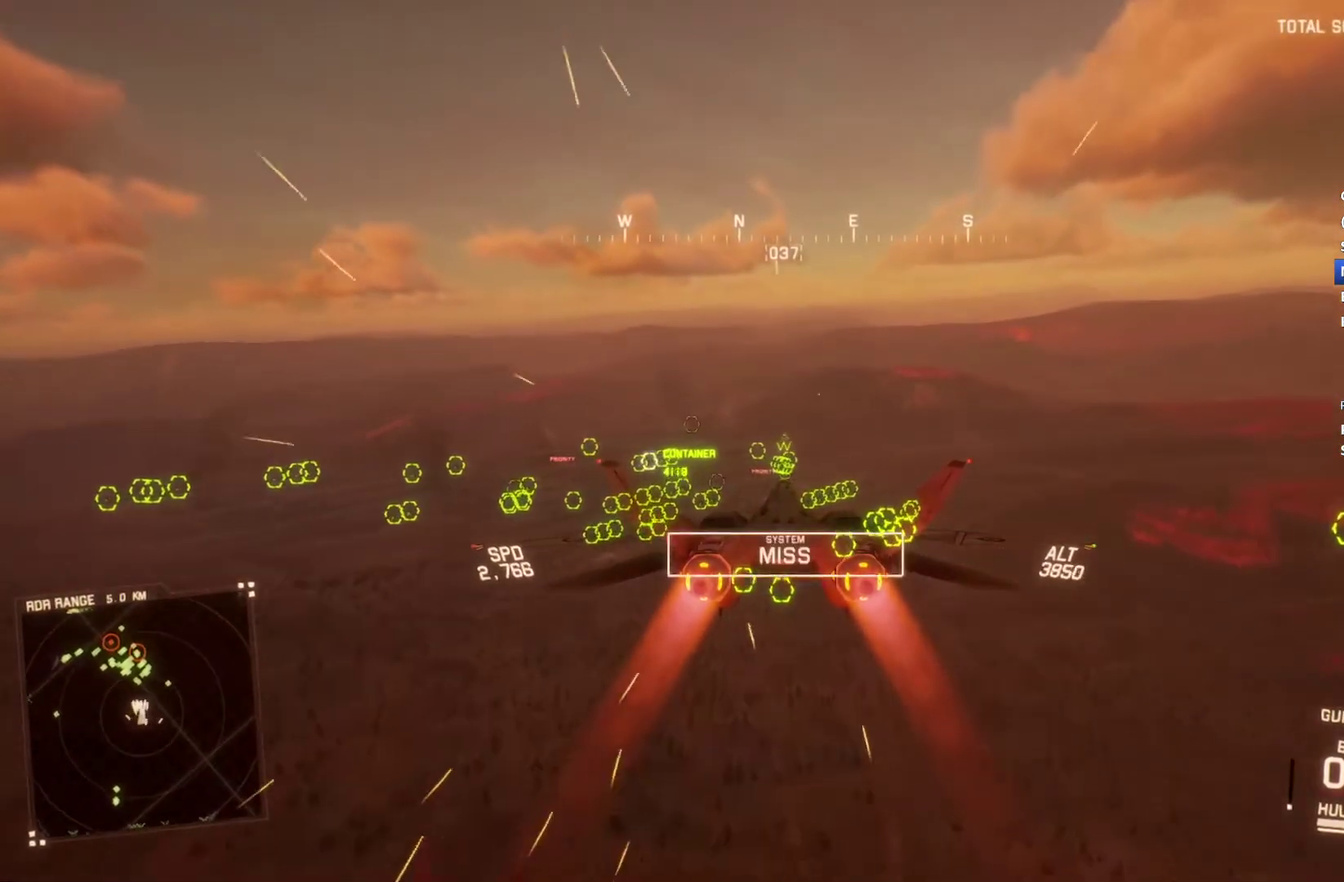
{"buttons": ["L1", "R2"], "left_stick": "center", "right_stick": "center", "events": [[33, "A", "down"], [33, "L1", "down"], [133, "L1", "up"], [267, "A", "up"], [333, "A", "down"], [333, "R1", "down"], [433, "A", "up"], [433, "R1", "up"], [467, "L1", "down"]]}
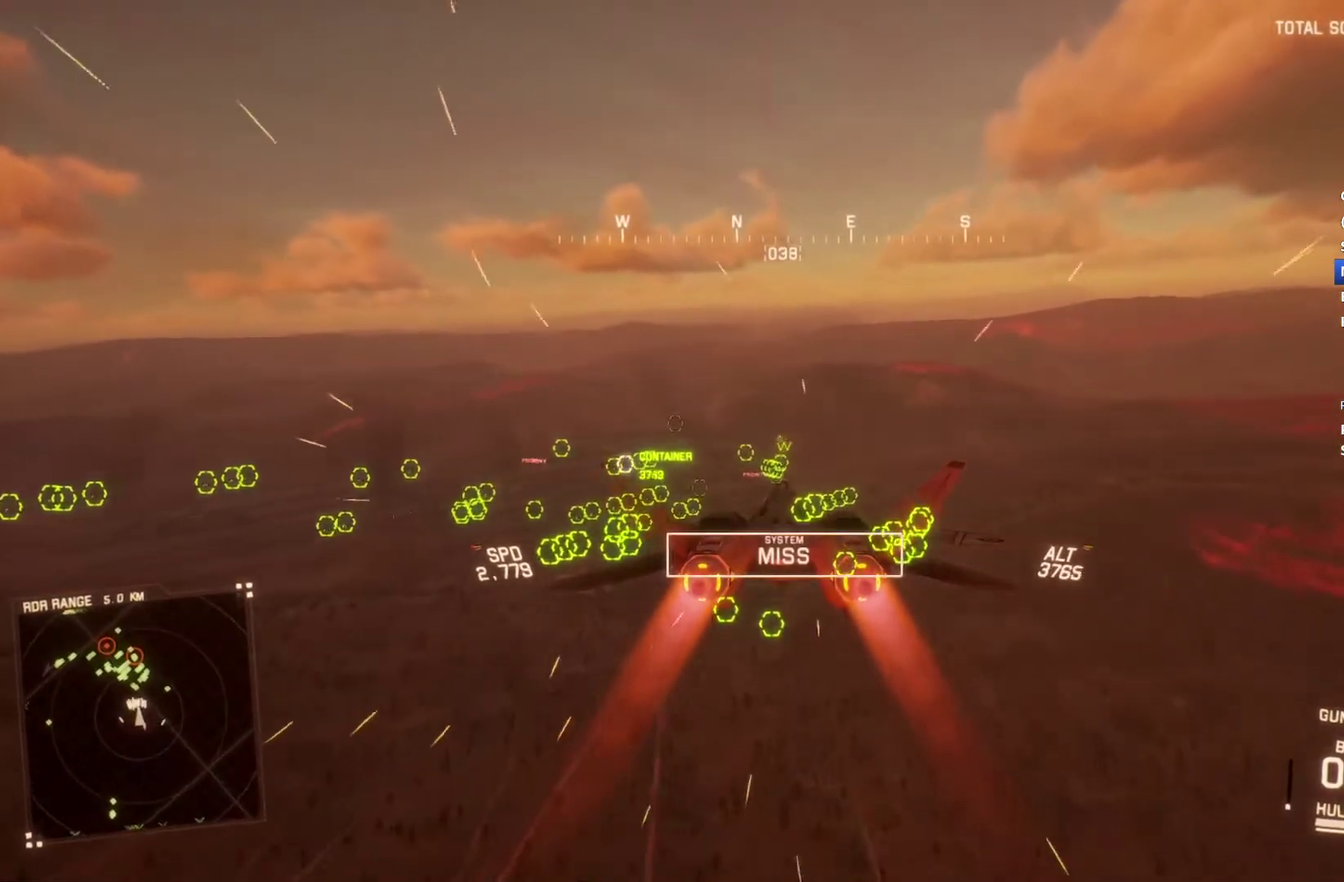
{"buttons": ["L1", "R2"], "left_stick": "center", "right_stick": "center", "events": [[33, "A", "down"], [100, "A", "up"], [200, "A", "down"], [267, "A", "up"]]}
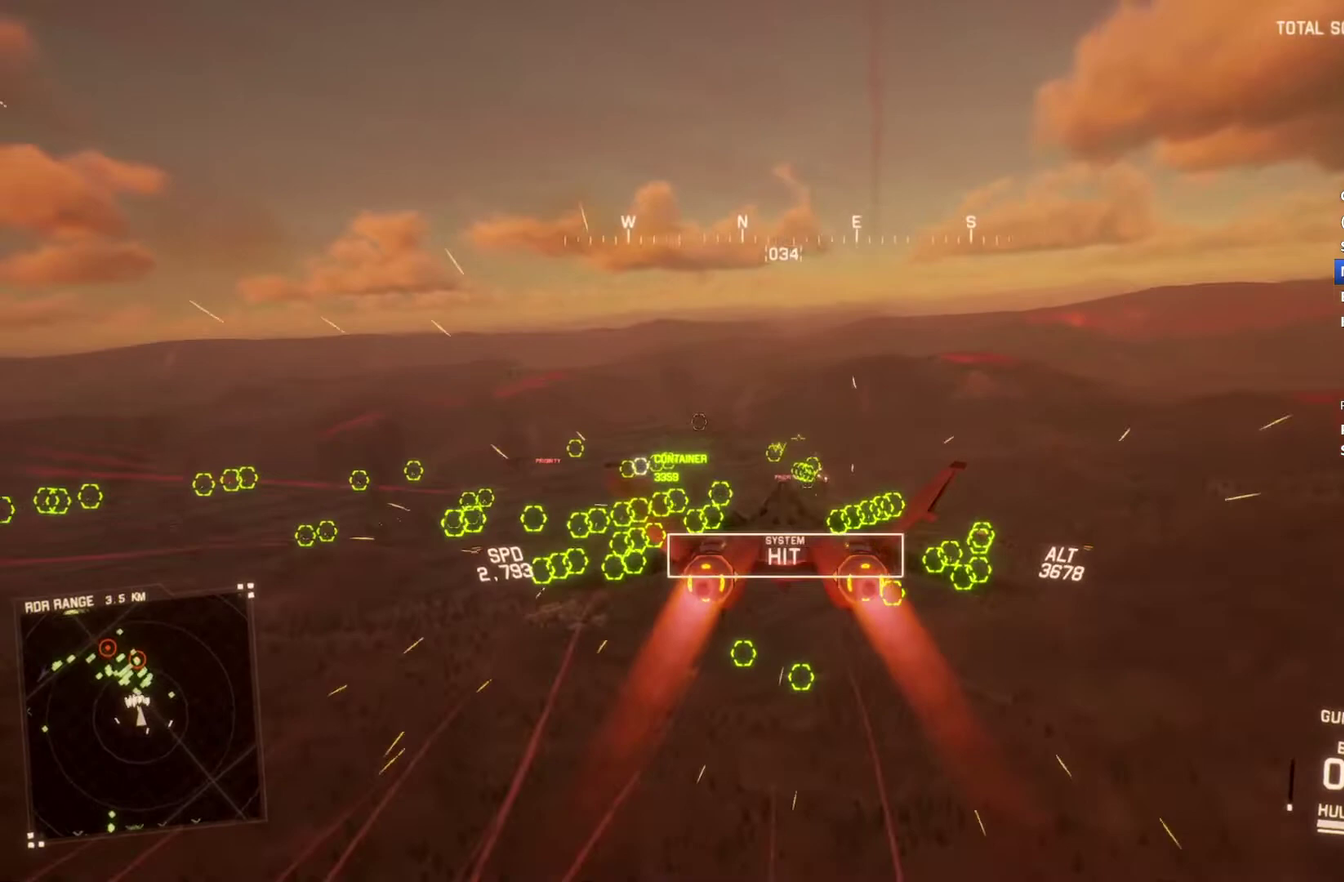
{"buttons": ["L1", "R2"], "left_stick": "center", "right_stick": "center", "events": [[100, "left_stick", "left"], [233, "left_stick", "center"], [400, "left_stick", "down-right"], [500, "left_stick", "center"]]}
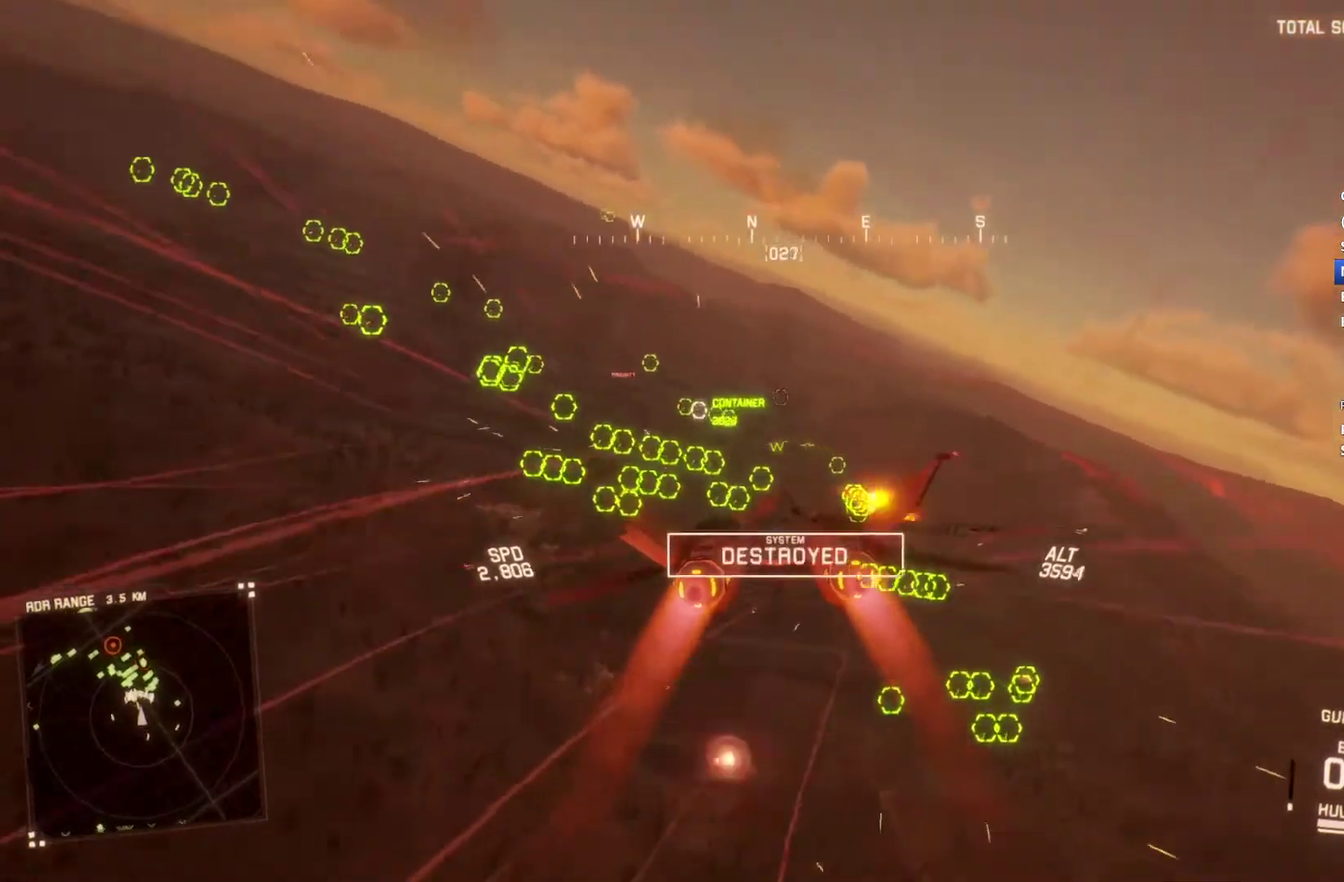
{"buttons": ["L1", "R2"], "left_stick": "down", "right_stick": "center", "events": [[467, "left_stick", "down"]]}
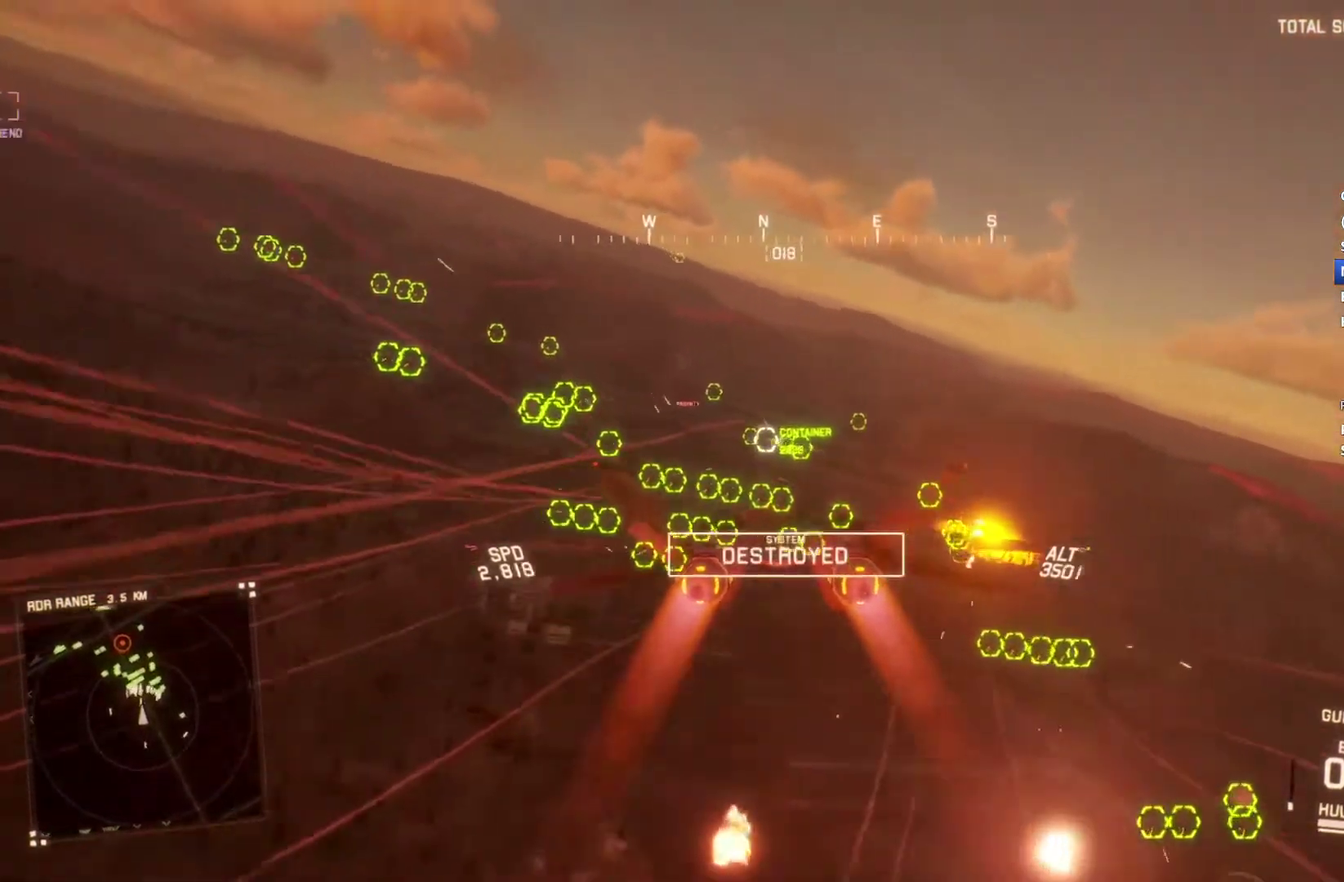
{"buttons": ["R2"], "left_stick": "center", "right_stick": "center", "events": [[33, "left_stick", "center"], [133, "L1", "up"], [433, "A", "down"], [500, "A", "up"]]}
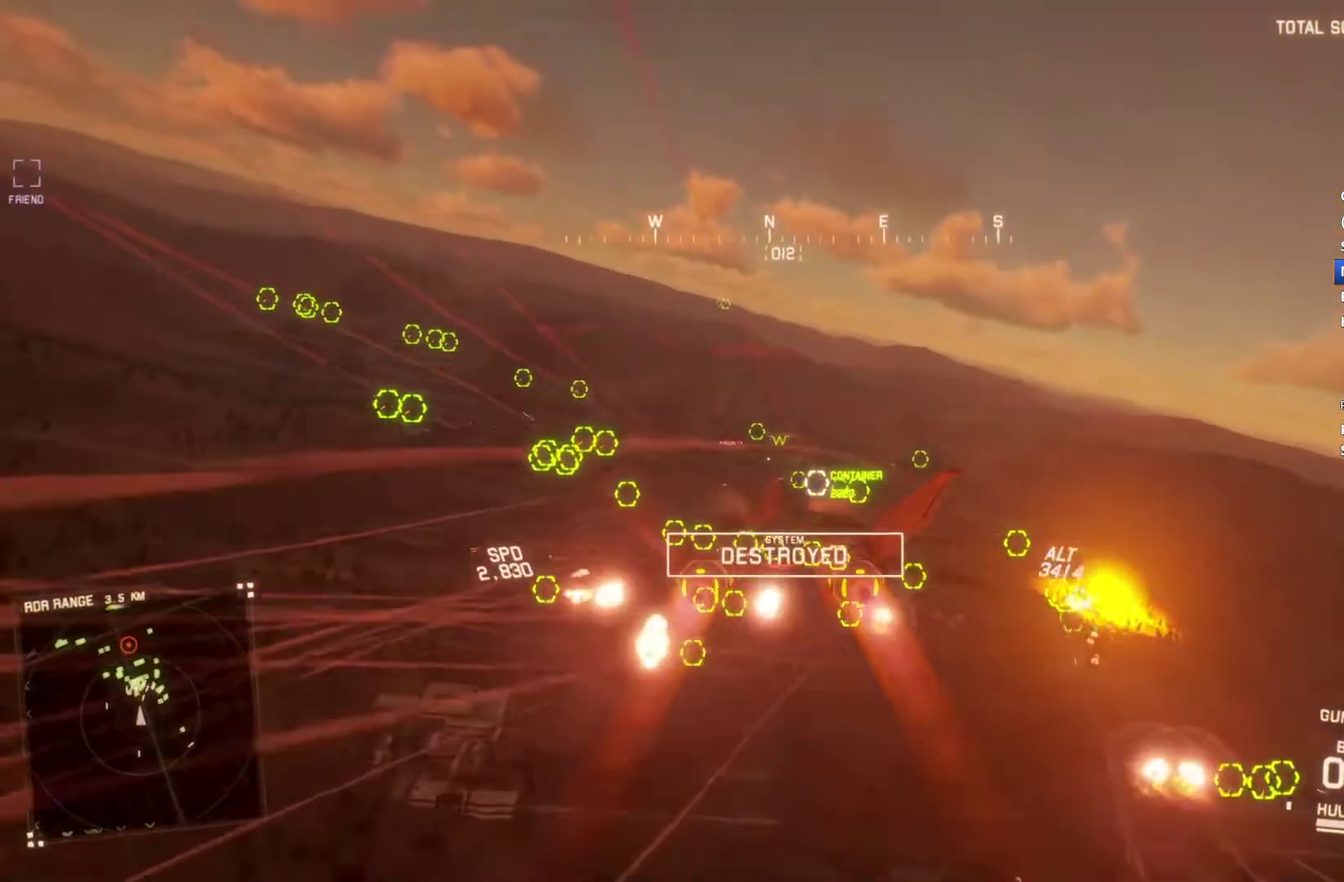
{"buttons": ["R2"], "left_stick": "center", "right_stick": "center", "events": [[67, "A", "down"], [167, "A", "up"], [233, "A", "down"], [300, "A", "up"], [333, "L1", "down"], [400, "A", "down"], [467, "A", "up"], [467, "L1", "up"]]}
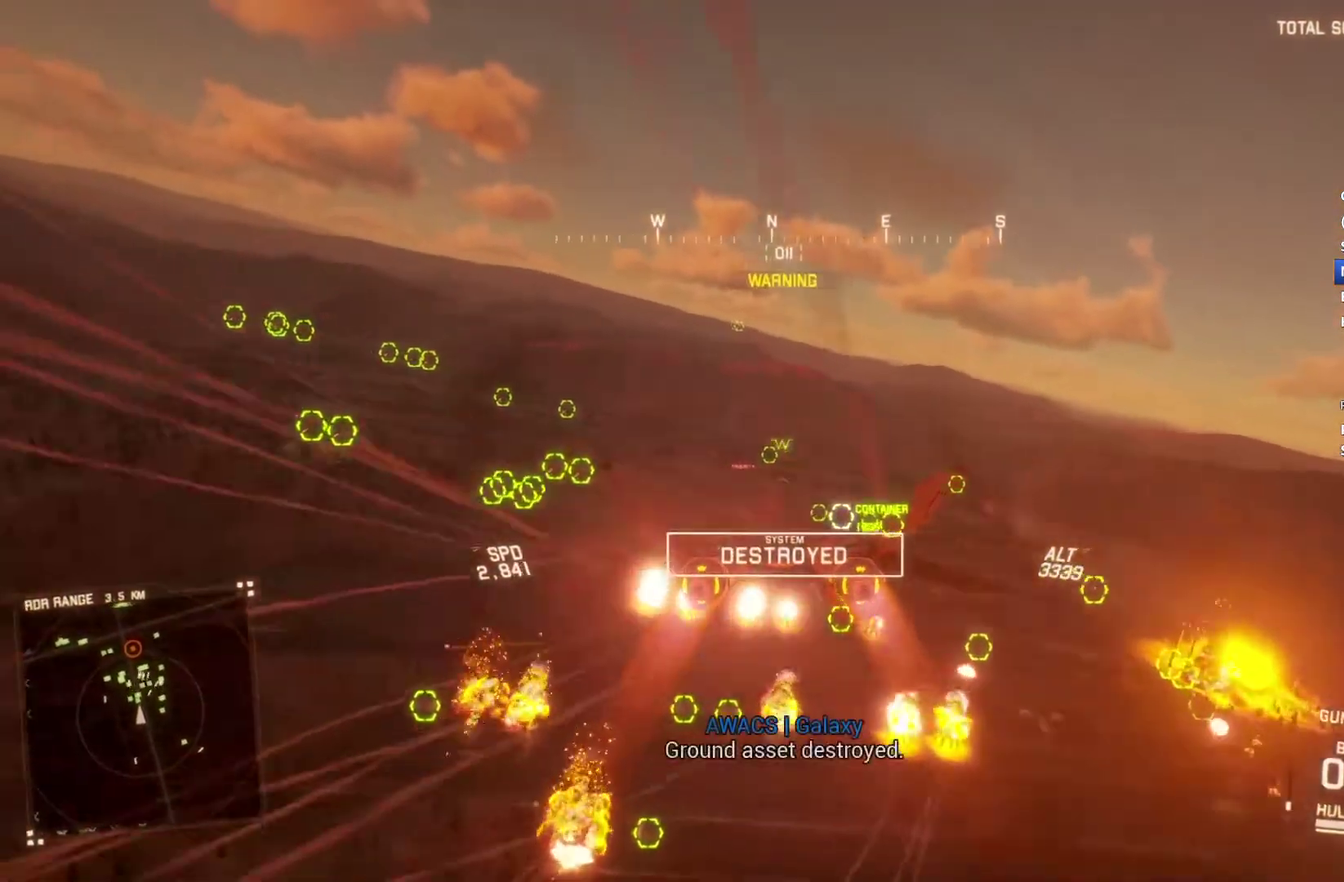
{"buttons": ["A", "R2"], "left_stick": "center", "right_stick": "center", "events": [[33, "A", "down"], [100, "A", "up"], [167, "A", "down"], [400, "A", "up"], [467, "A", "down"]]}
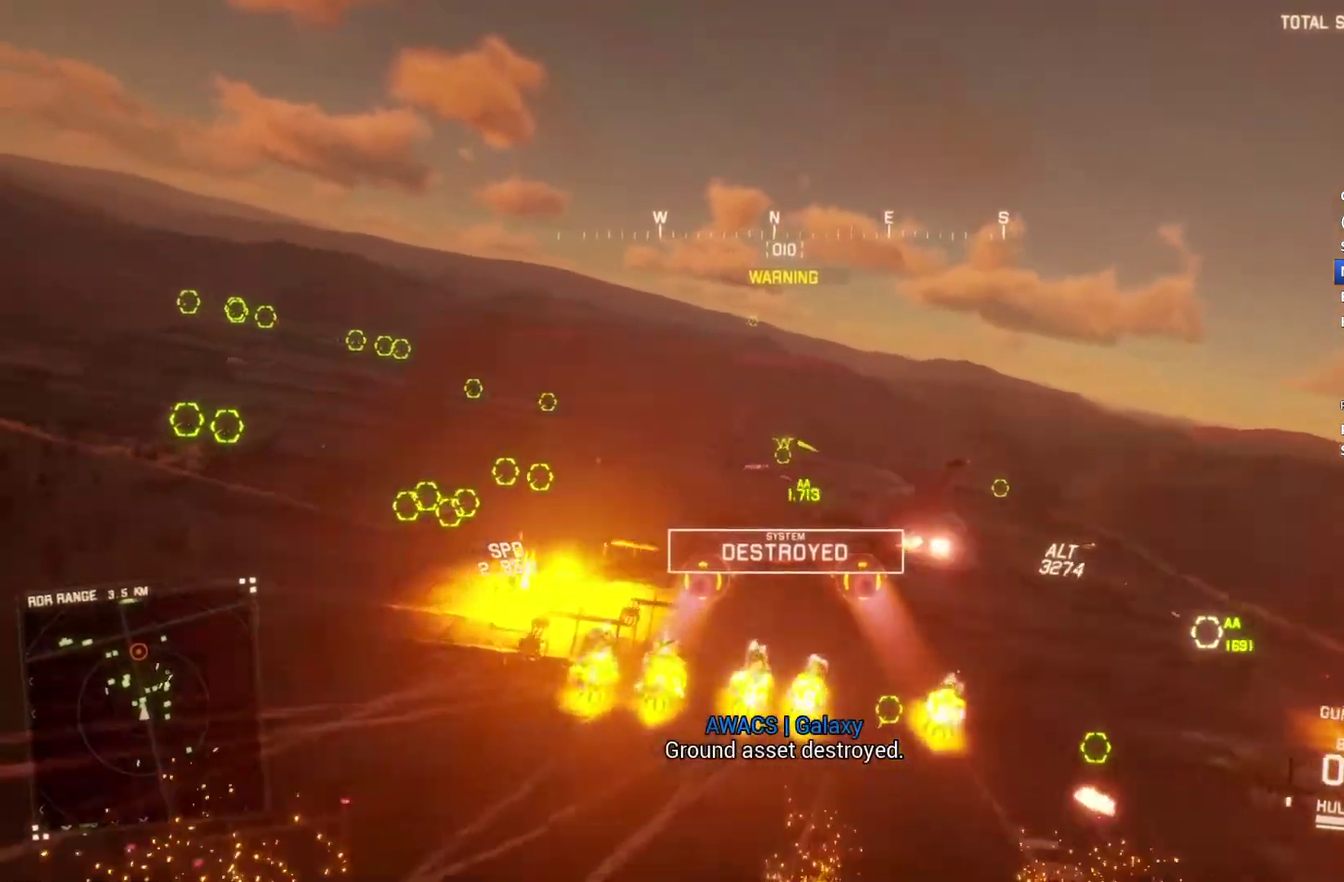
{"buttons": ["R2"], "left_stick": "center", "right_stick": "center", "events": [[67, "A", "up"], [133, "A", "down"], [200, "A", "up"], [267, "A", "down"], [467, "A", "up"]]}
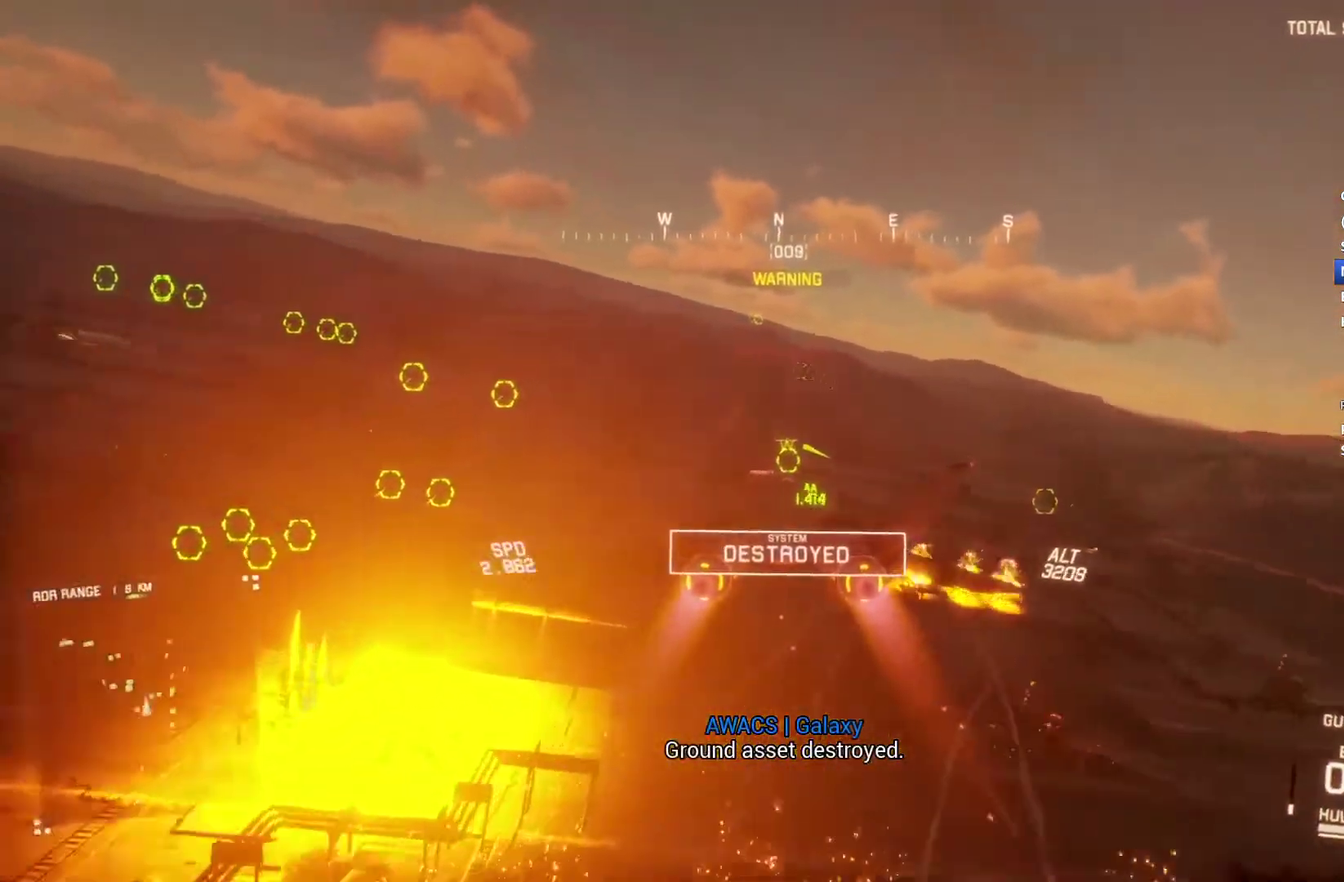
{"buttons": ["L1", "R2"], "left_stick": "center", "right_stick": "center", "events": [[33, "R1", "down"], [67, "A", "down"], [133, "A", "up"], [200, "A", "down"], [267, "A", "up"], [300, "R1", "up"], [433, "L1", "down"]]}
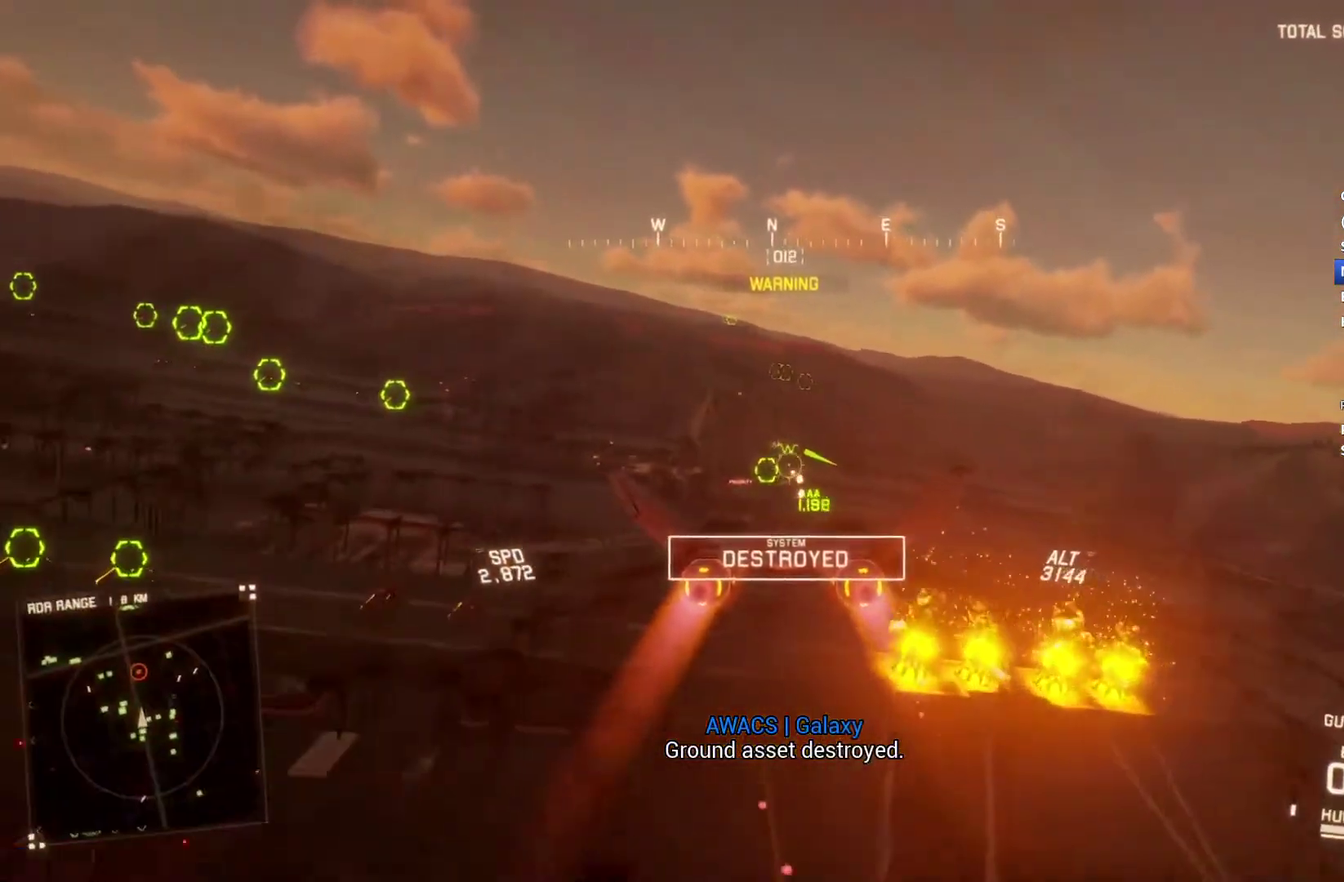
{"buttons": ["R2"], "left_stick": "down-right", "right_stick": "center", "events": [[67, "L1", "up"], [367, "left_stick", "down-right"]]}
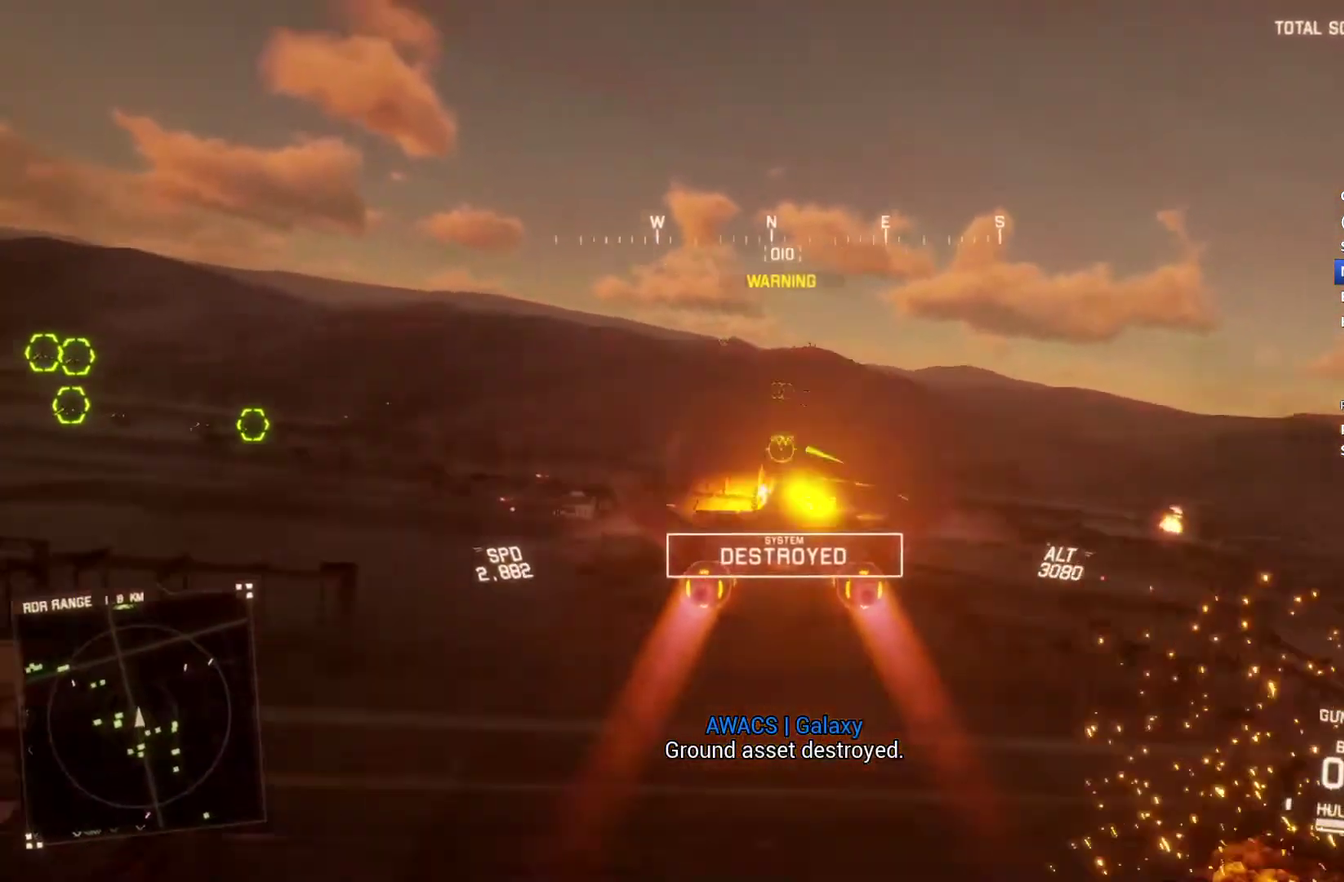
{"buttons": ["R2"], "left_stick": "center", "right_stick": "center", "events": [[167, "left_stick", "center"], [200, "L1", "down"], [300, "left_stick", "up"], [433, "left_stick", "center"], [467, "L1", "up"]]}
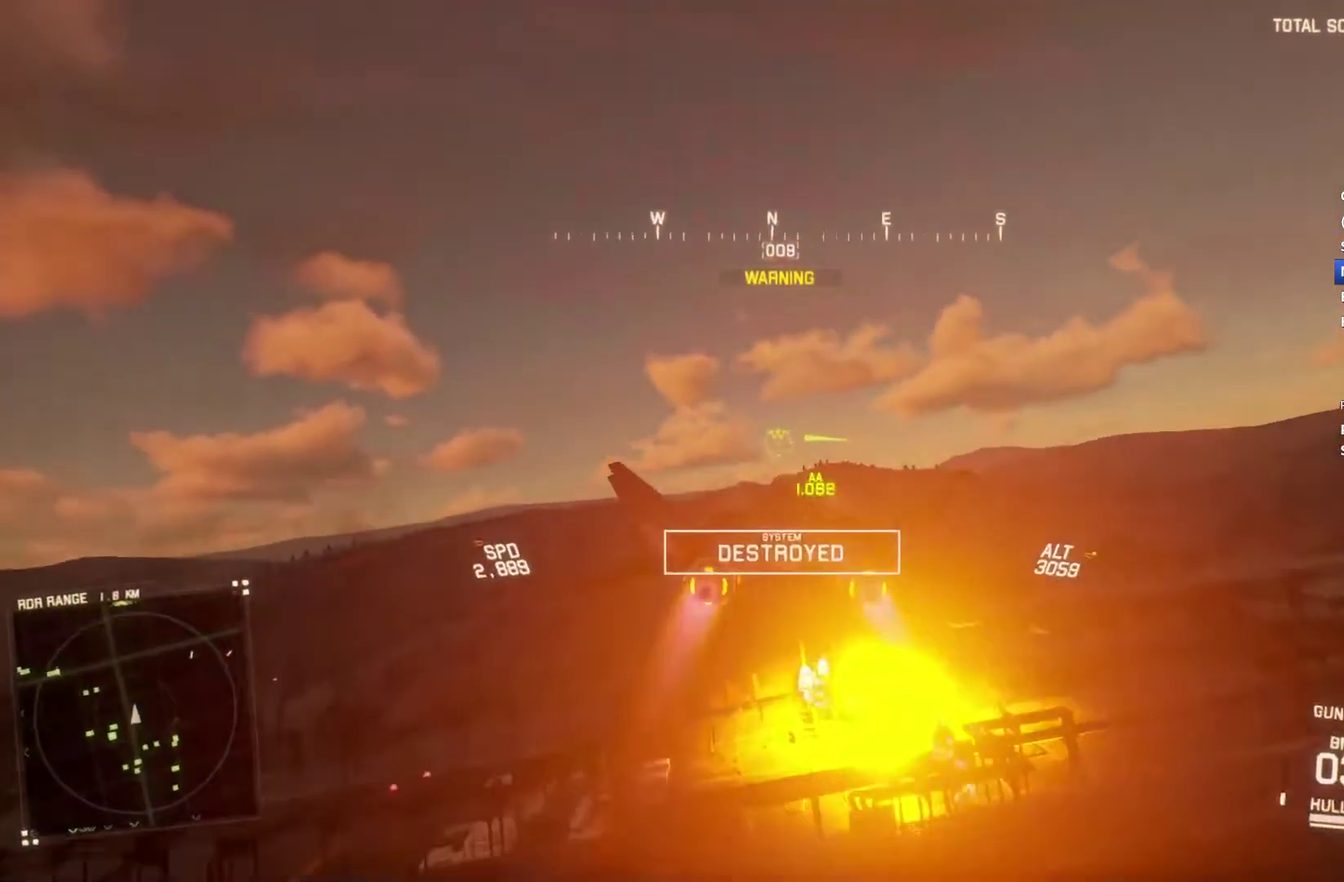
{"buttons": ["X", "R2"], "left_stick": "center", "right_stick": "center", "events": [[33, "L1", "down"], [133, "L1", "up"], [267, "left_stick", "up-left"], [367, "left_stick", "center"], [400, "X", "down"]]}
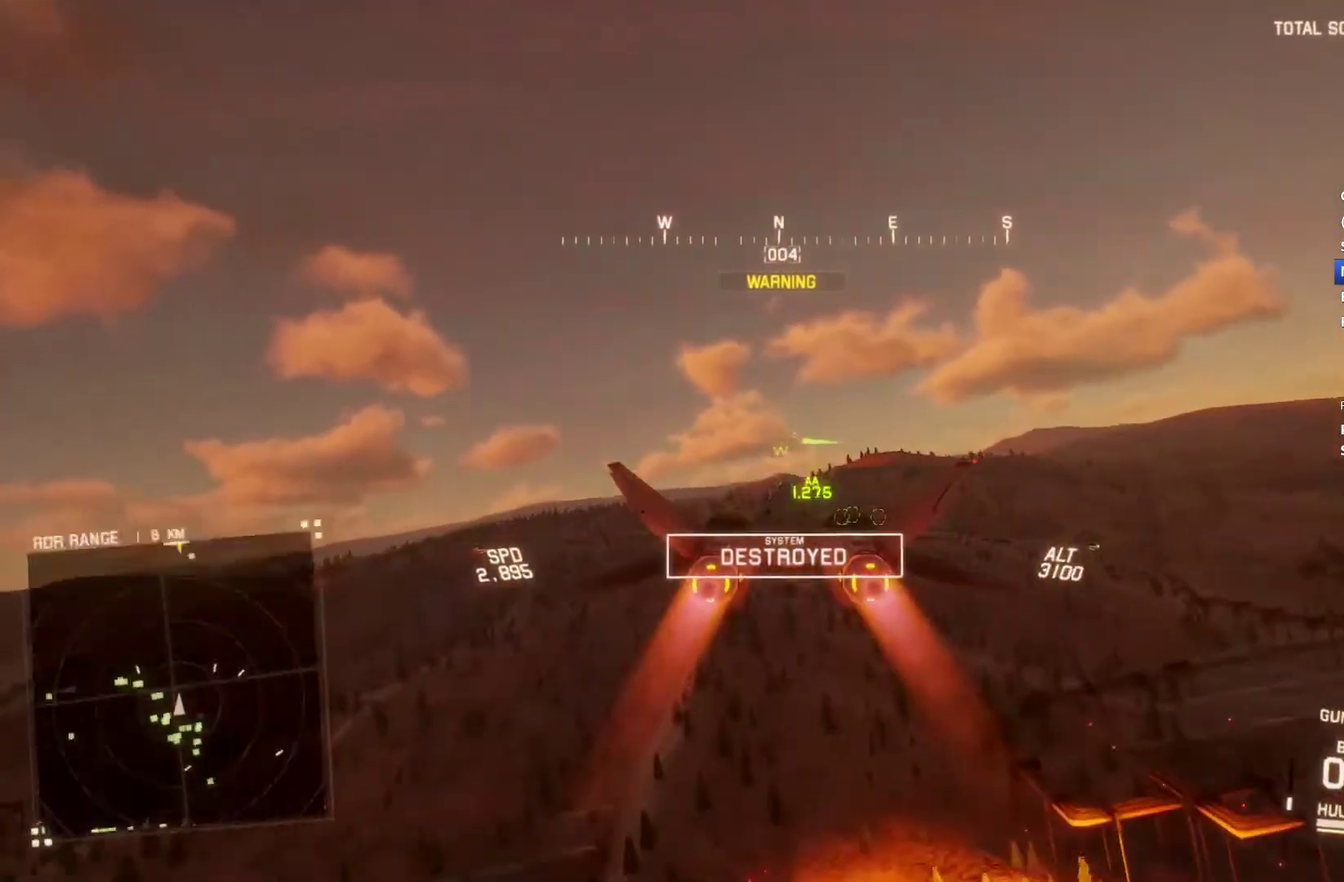
{"buttons": ["X", "L1", "R2"], "left_stick": "center", "right_stick": "center", "events": [[167, "L1", "down"]]}
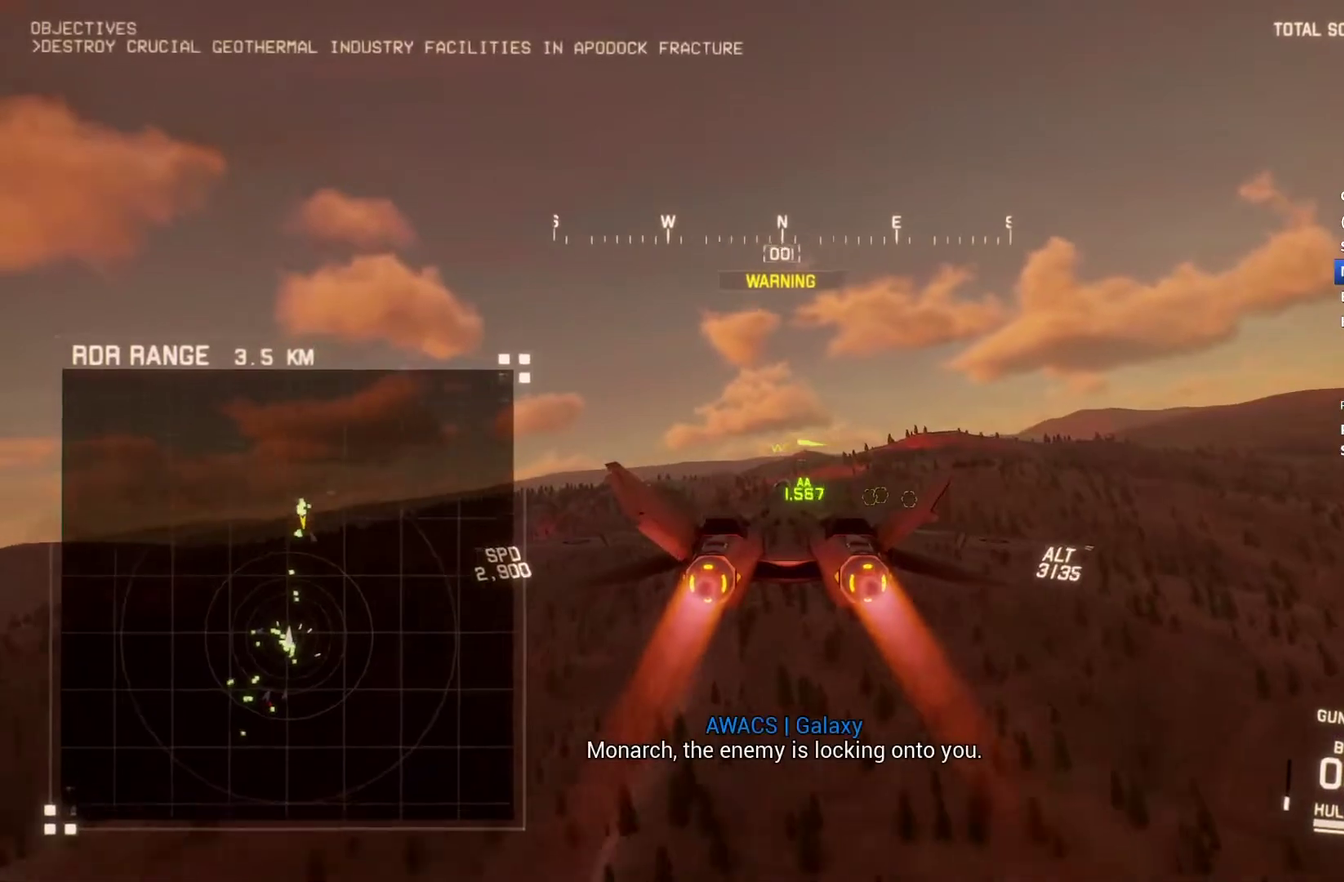
{"buttons": ["X", "R2"], "left_stick": "center", "right_stick": "center", "events": [[33, "L1", "up"], [200, "left_stick", "down-left"], [267, "left_stick", "center"]]}
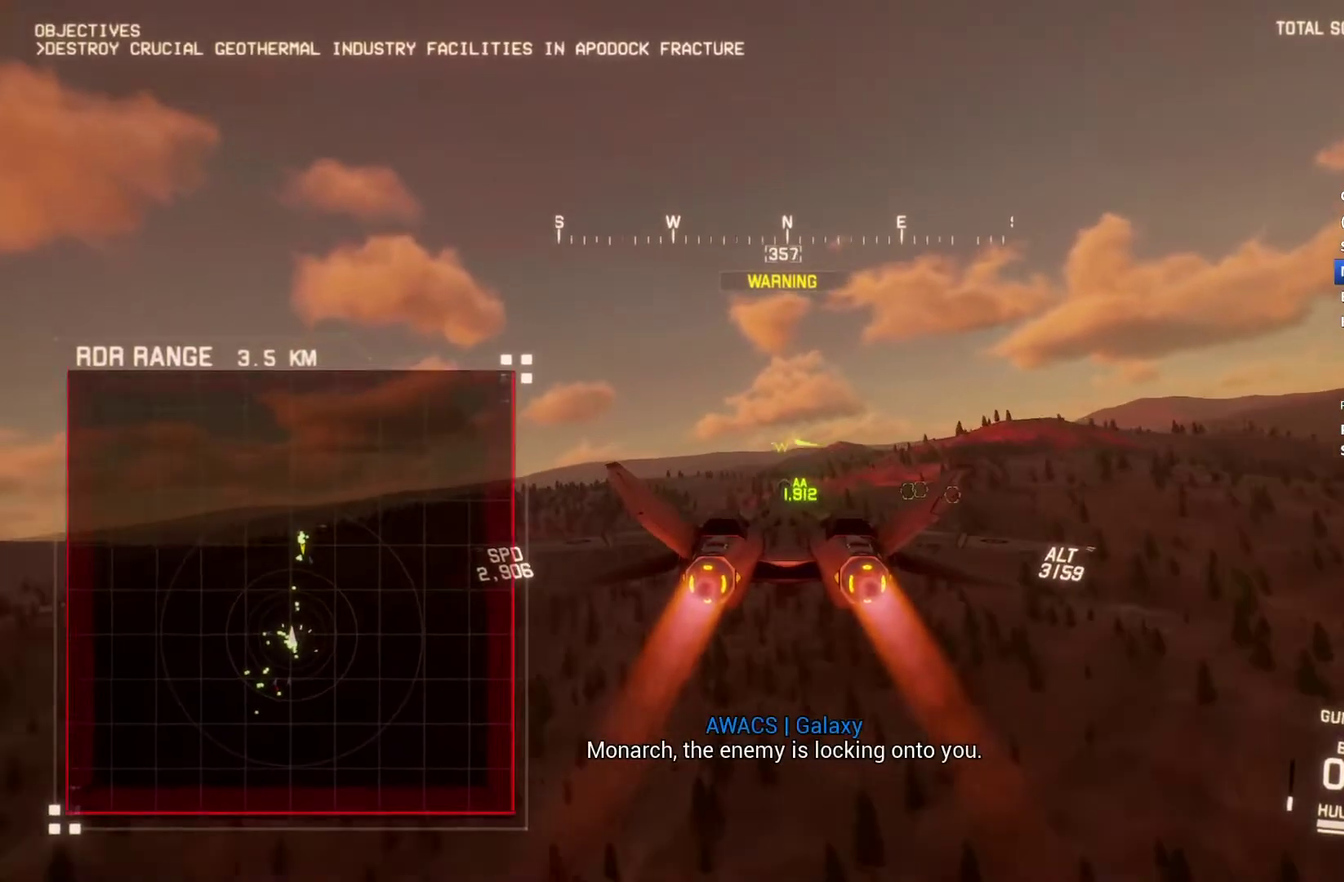
{"buttons": ["X", "R2"], "left_stick": "center", "right_stick": "center", "events": [[267, "left_stick", "down-right"], [367, "left_stick", "center"]]}